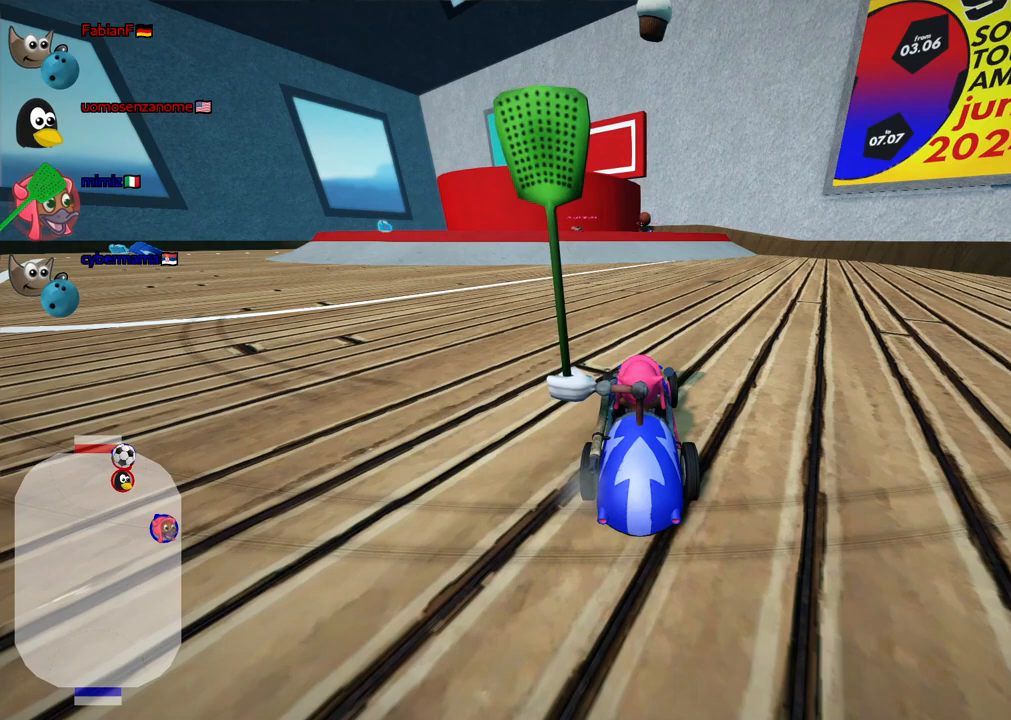
Gameplay with keyboard; each line is a JSON object with the keys held at the frame after it. "events" lists presses ("down") and releases ("up") of ".", "/", "alt_r", "b", "c", "comma", "ctrl_r", "down", "f", "g", "h", "j", "k", "l", "left", "m", "n", "quote", "return", "right", "semicolon", "shift_r", "space", "super", "up" and "v" between this image and that frame as [ms after this image, input, new state], when the widget could be followed in between. No other keys are recorded. Mouse input is not recorded.
{"keys": [], "events": []}
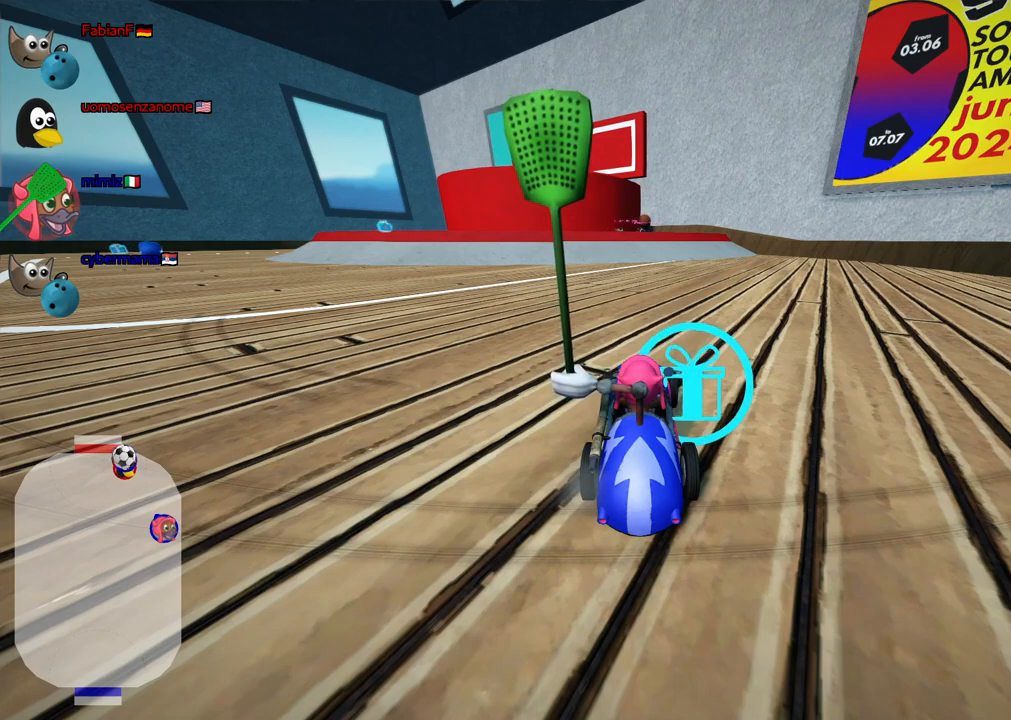
{"keys": [], "events": []}
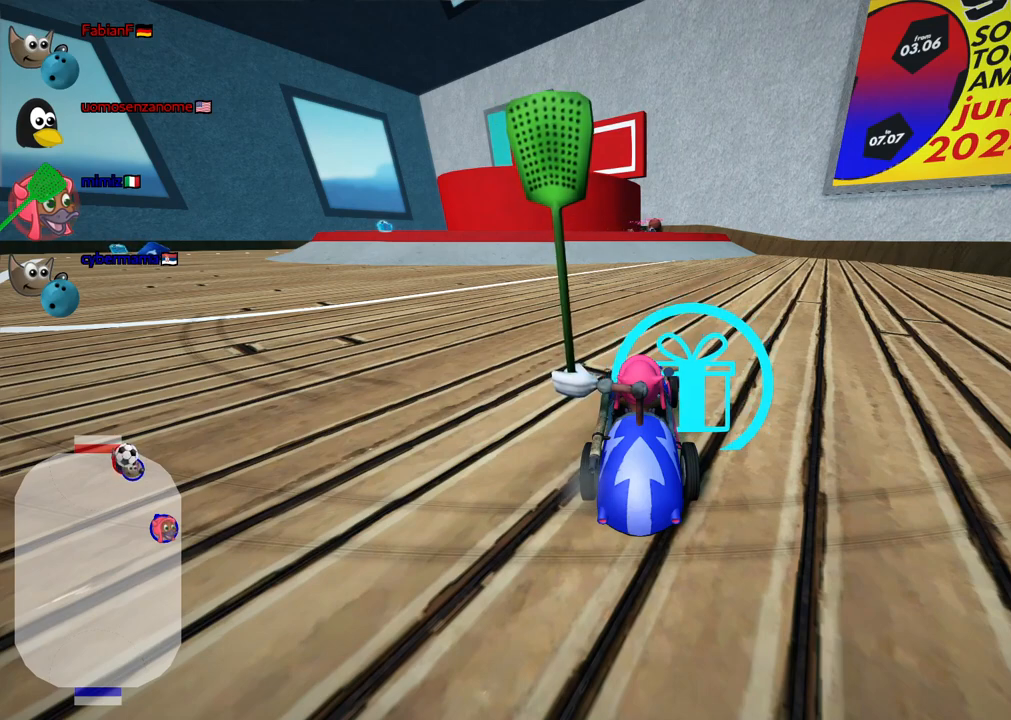
{"keys": [], "events": []}
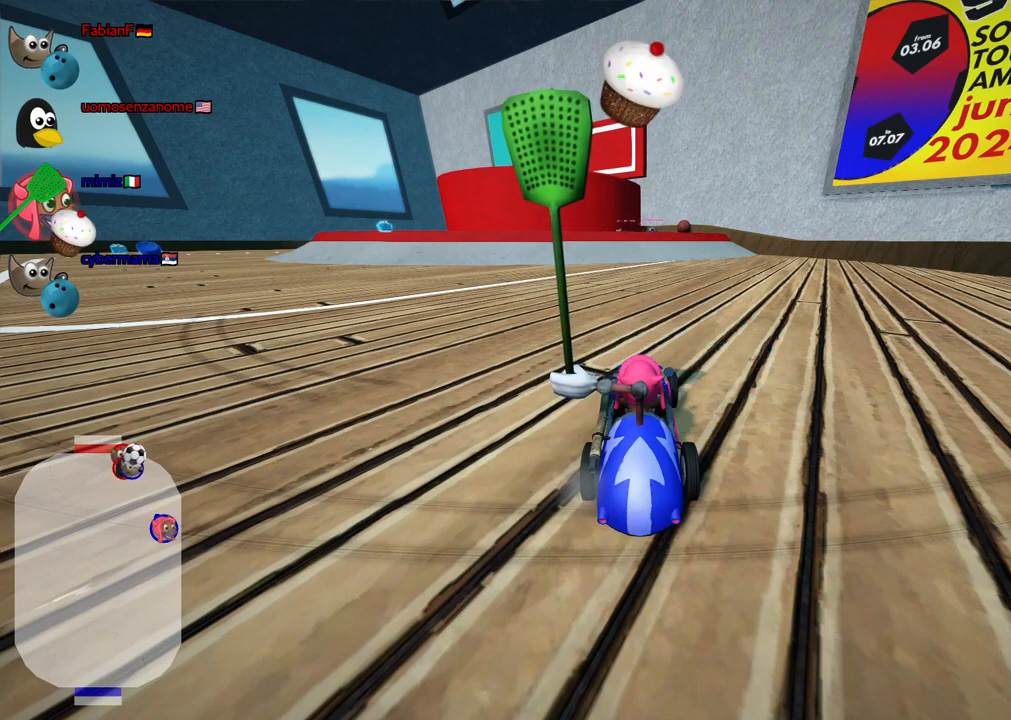
{"keys": [], "events": [[383, "space", "down"], [467, "space", "up"]]}
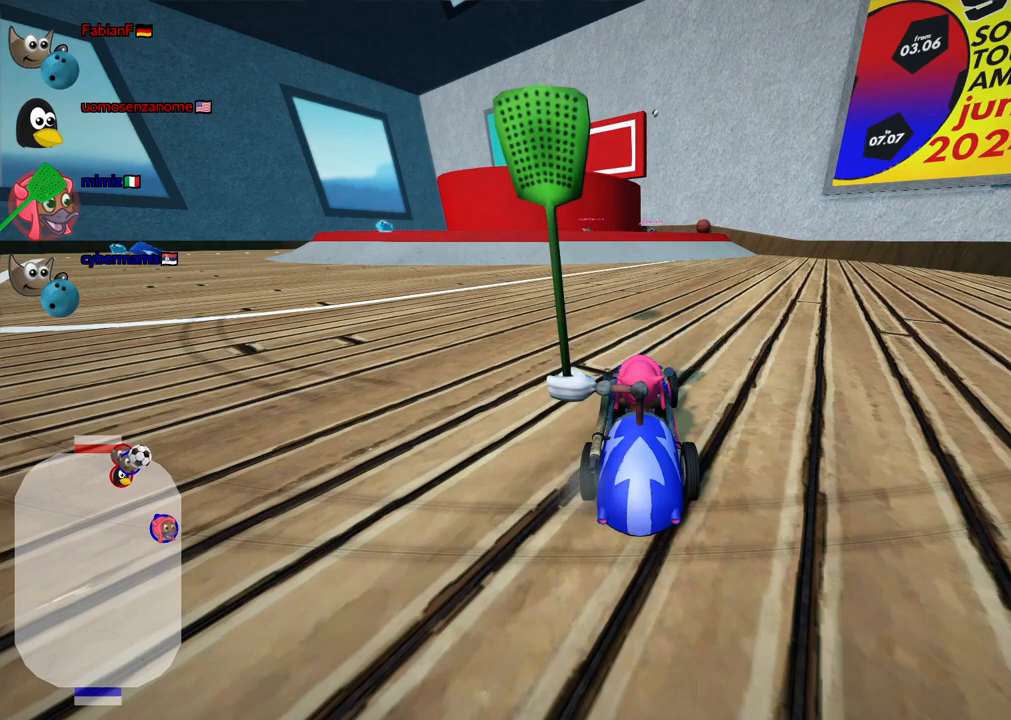
{"keys": [], "events": []}
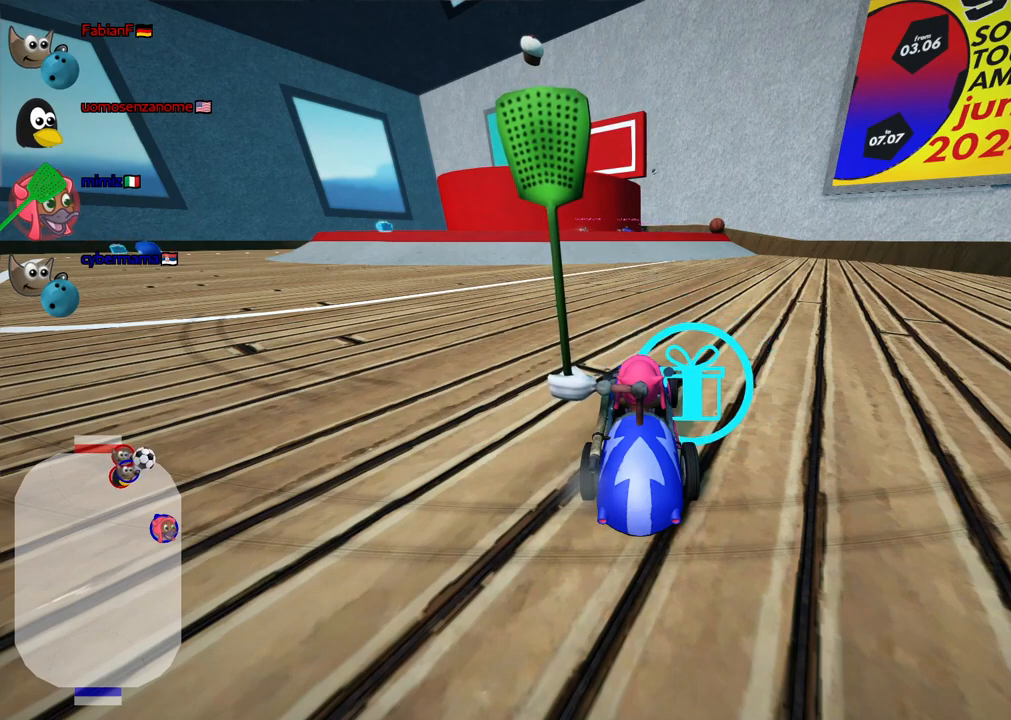
{"keys": [], "events": []}
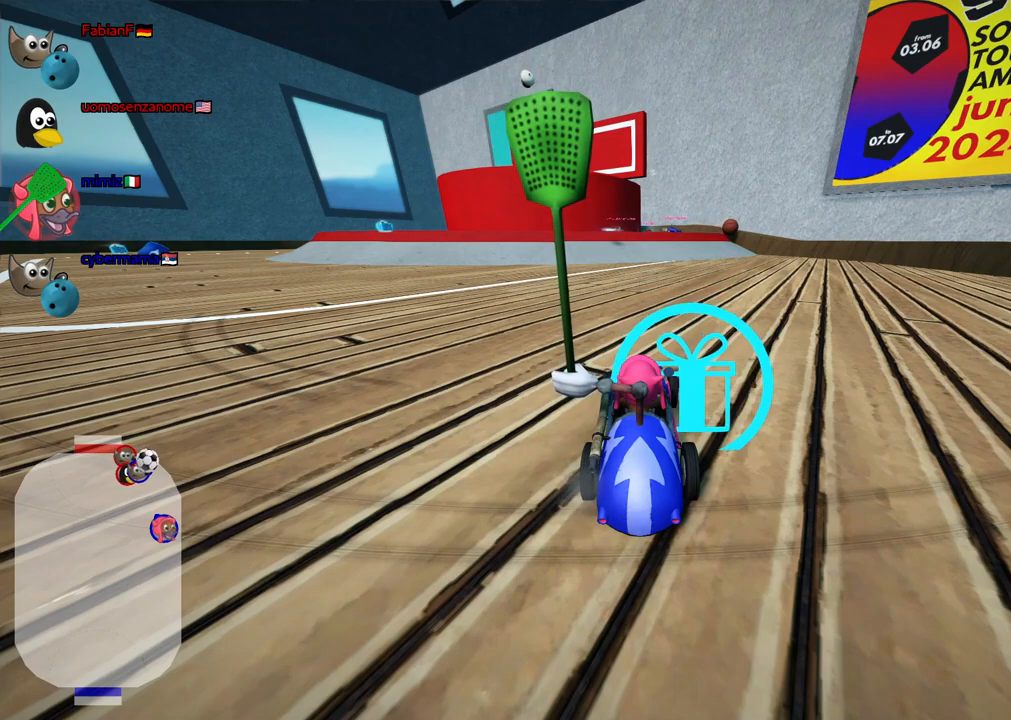
{"keys": [], "events": []}
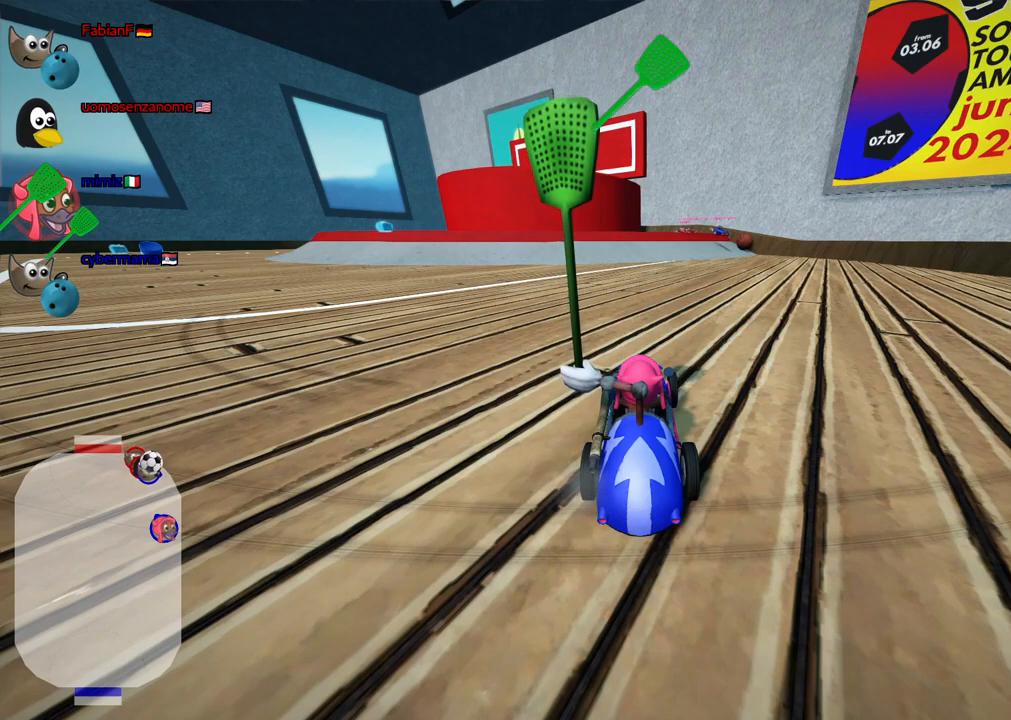
{"keys": [], "events": [[200, "space", "down"], [350, "space", "up"]]}
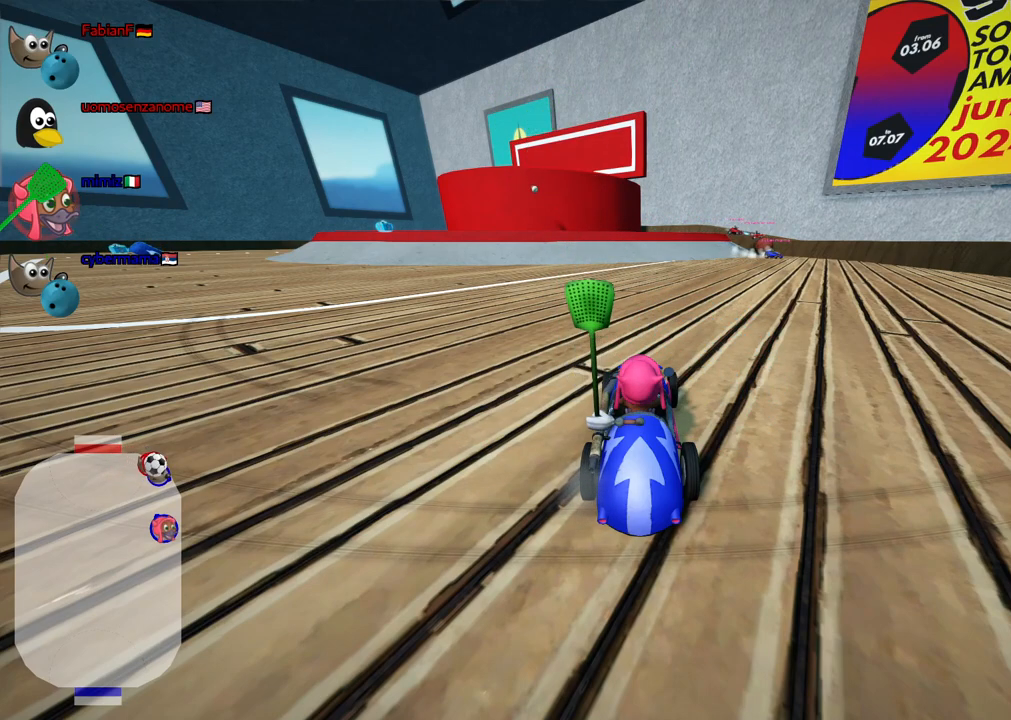
{"keys": [], "events": []}
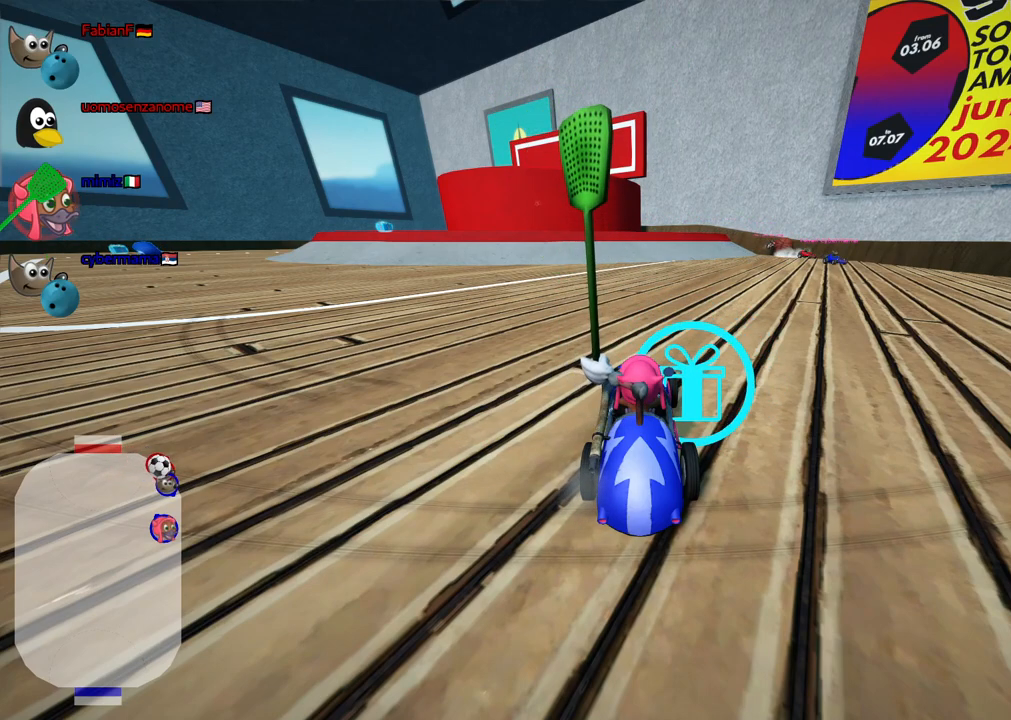
{"keys": [], "events": []}
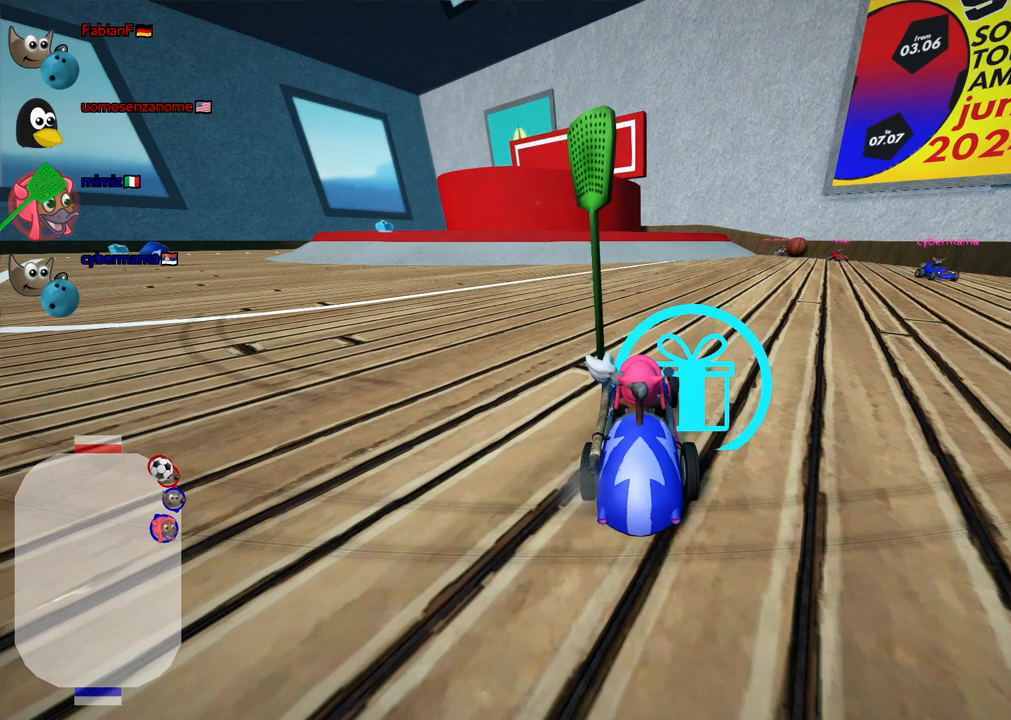
{"keys": [], "events": []}
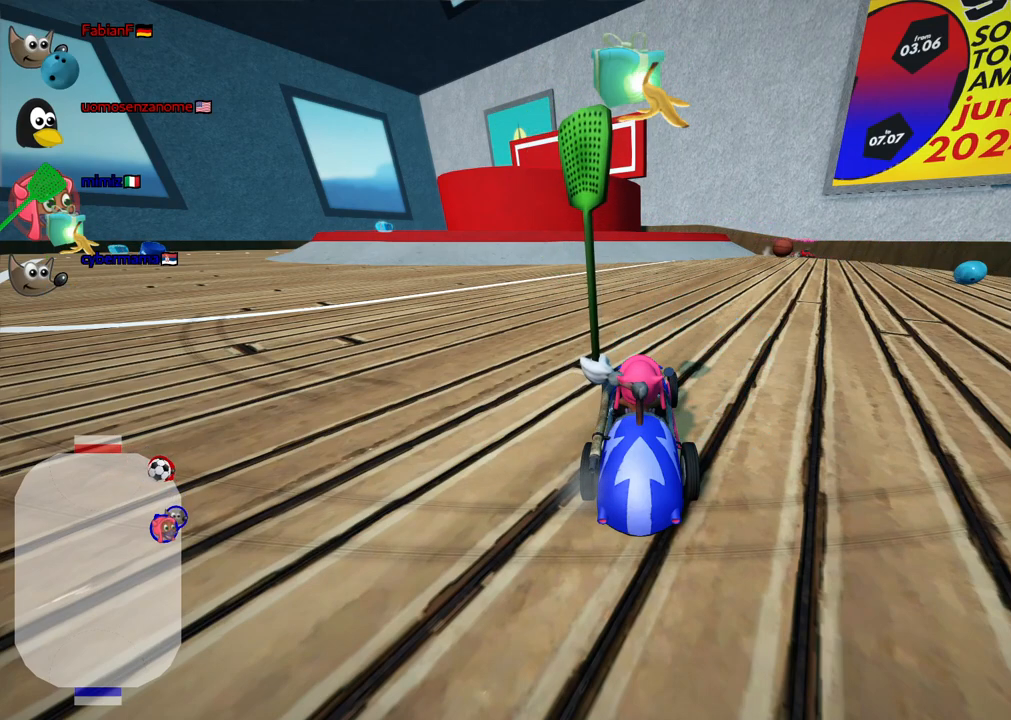
{"keys": [], "events": []}
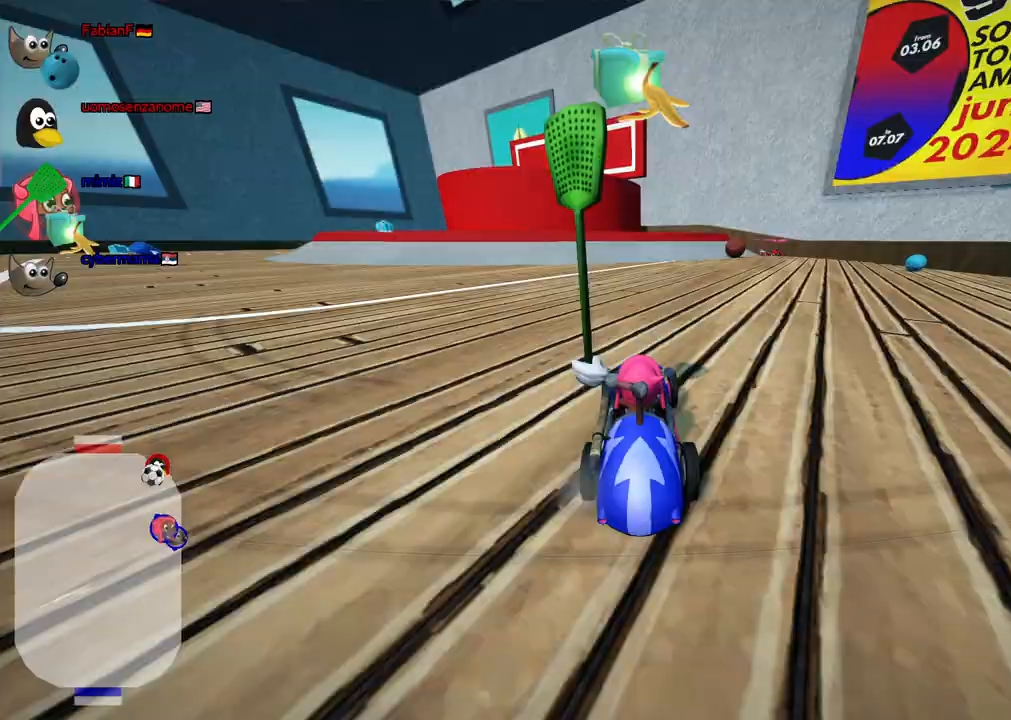
{"keys": [], "events": []}
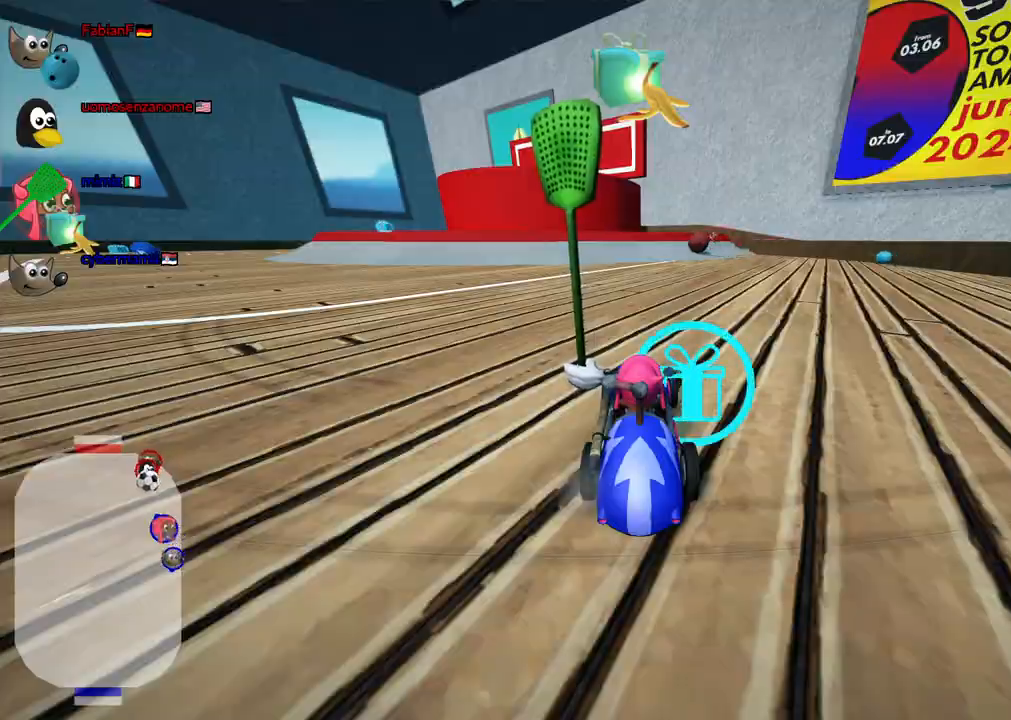
{"keys": [], "events": []}
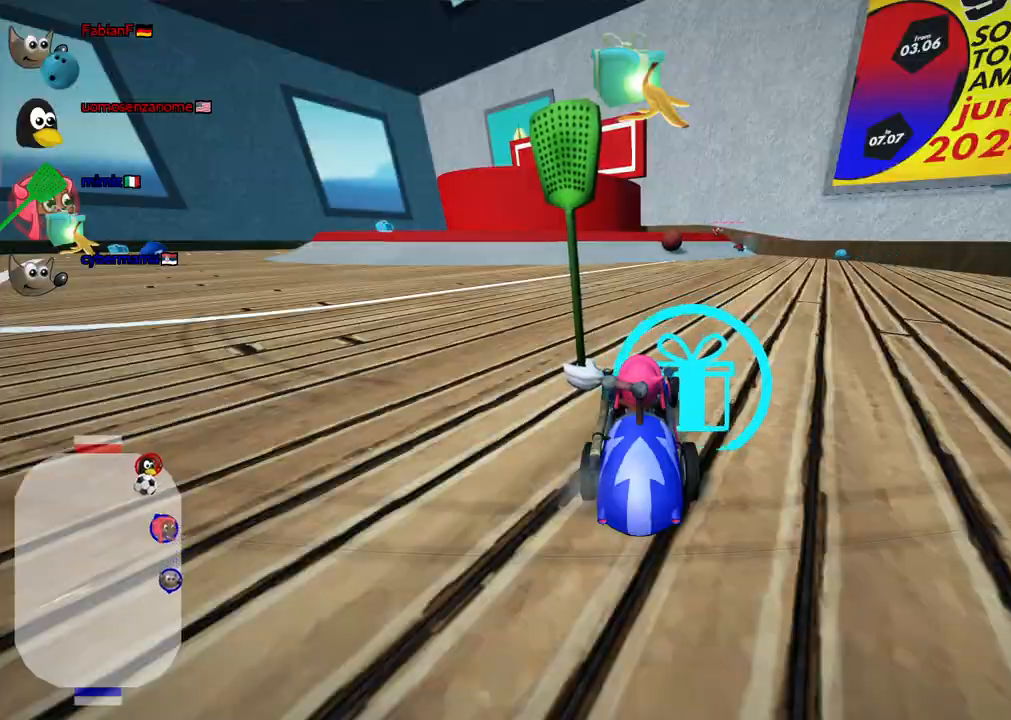
{"keys": ["left", "n", "up"], "events": [[217, "left", "down"], [217, "up", "down"], [317, "n", "down"]]}
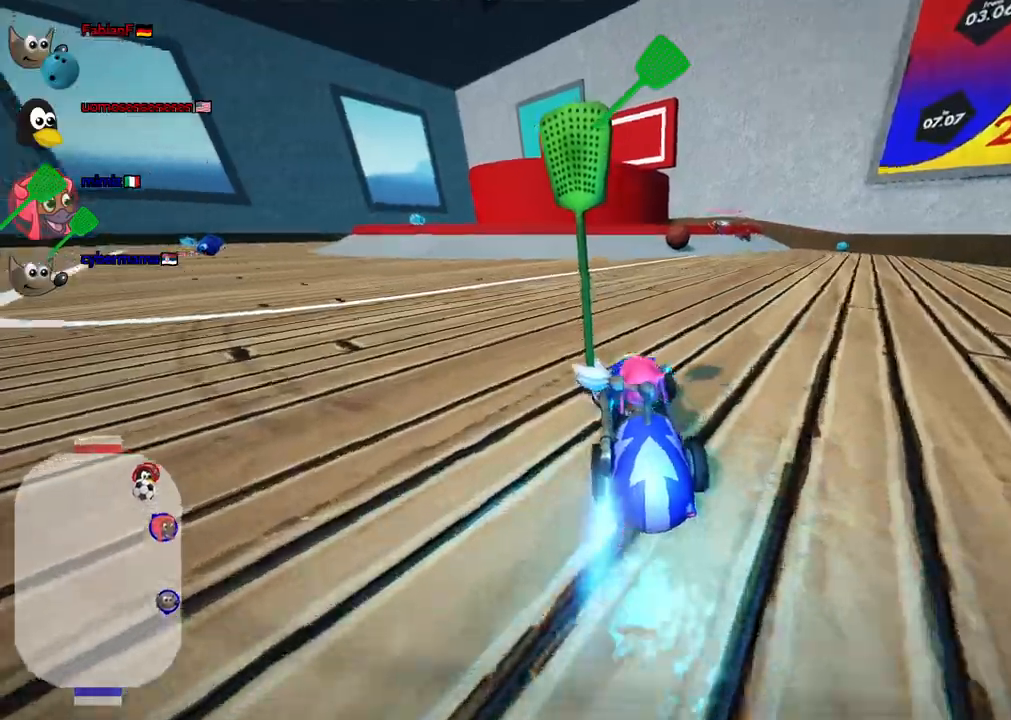
{"keys": ["right", "up"], "events": [[83, "left", "up"], [133, "n", "up"], [133, "right", "down"], [183, "right", "up"], [283, "right", "down"]]}
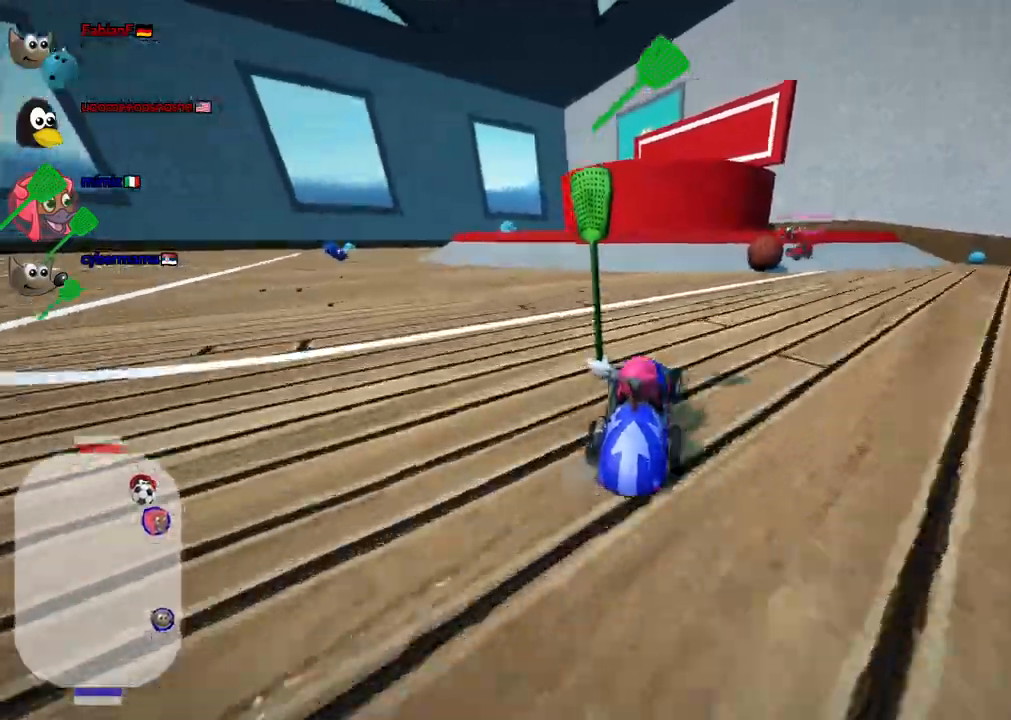
{"keys": ["left", "m", "up"]}